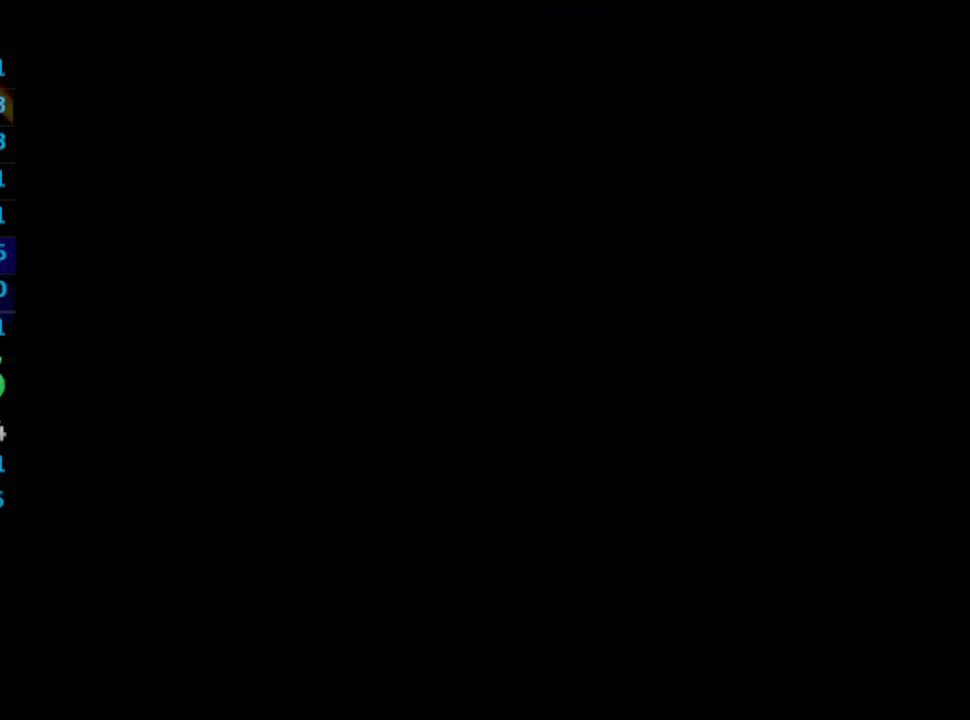
Gameplay with a controller (PlayStation layout); each line is a JSON object with the inputs held at the frame after it. "events" lists button and stick changes between this image and that frame as [ms after this image, input, new state], when the widget could be followed in between. Not read: DPAD_DOWN HOME L3 R3.
{"buttons": [], "left_stick": "center", "right_stick": "center", "events": []}
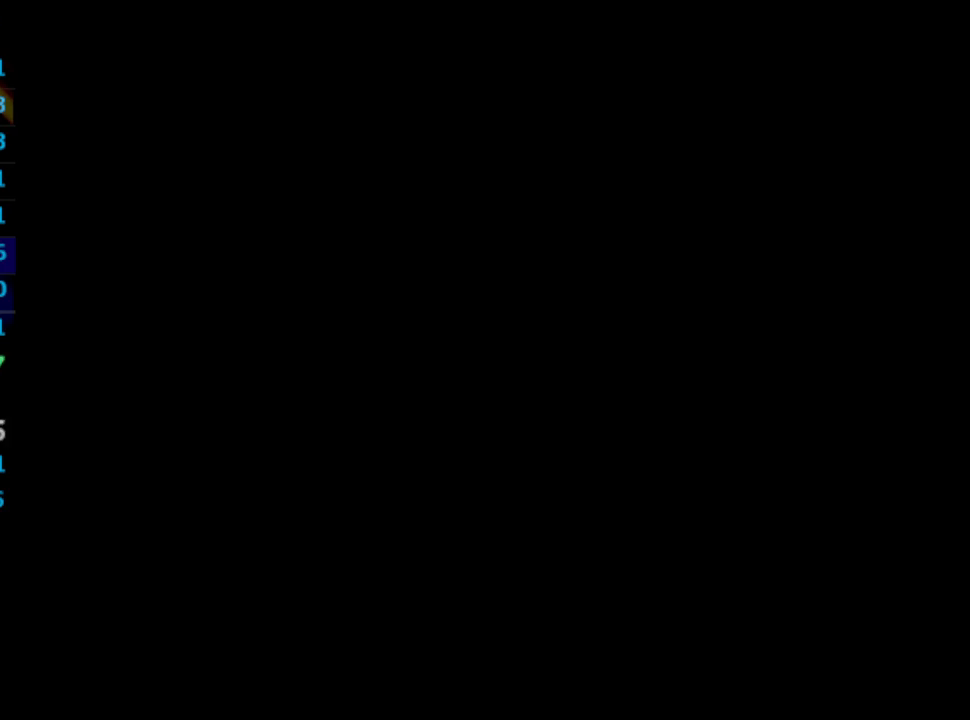
{"buttons": [], "left_stick": "center", "right_stick": "center", "events": []}
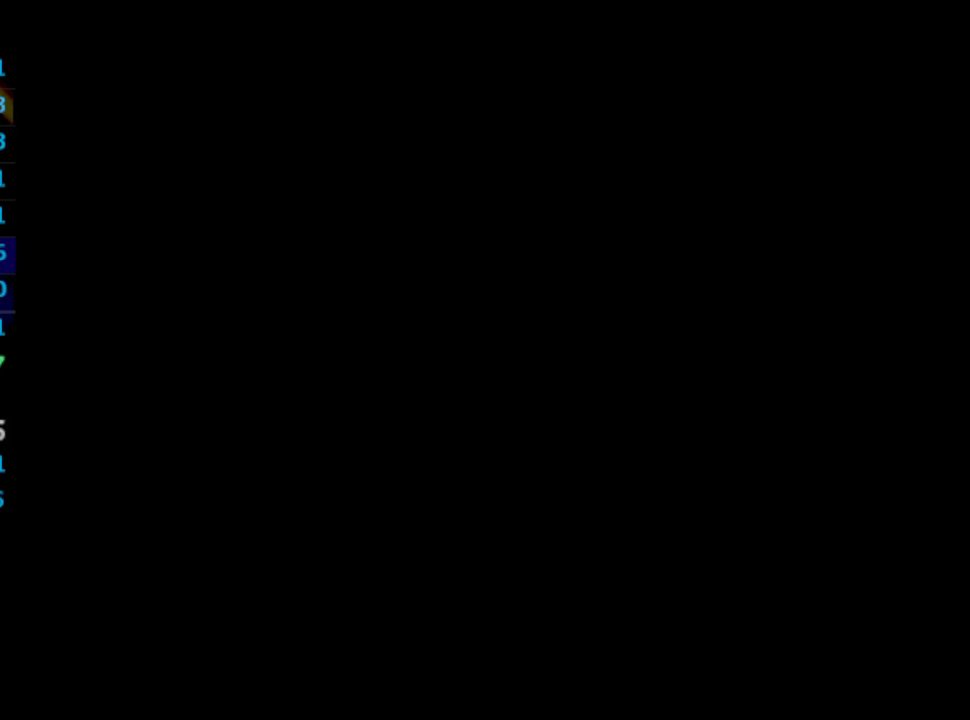
{"buttons": [], "left_stick": "center", "right_stick": "center", "events": []}
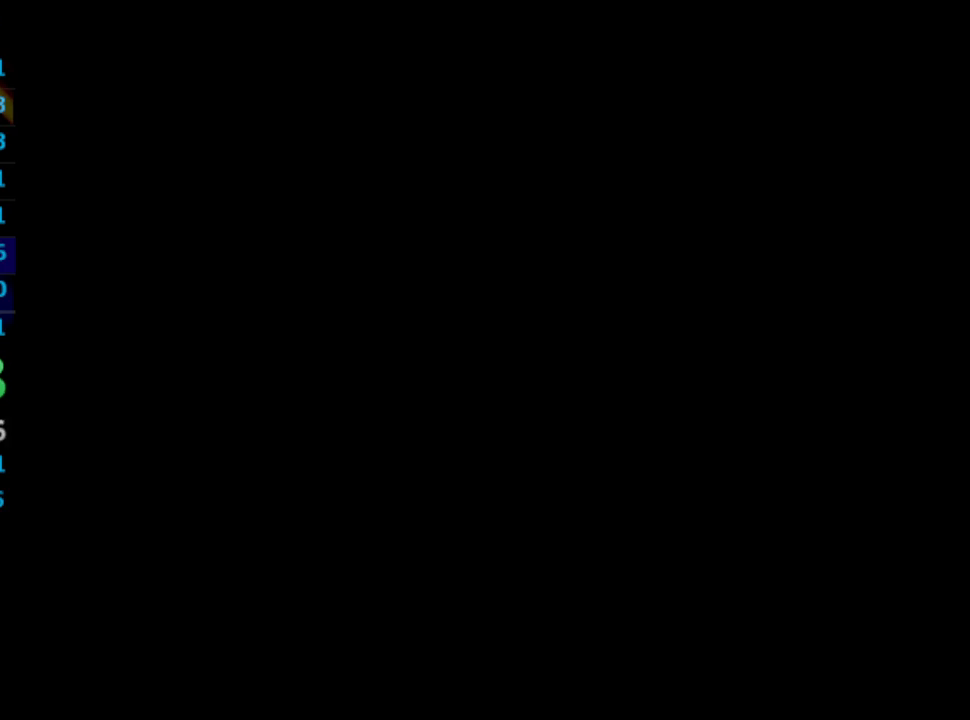
{"buttons": [], "left_stick": "center", "right_stick": "center", "events": []}
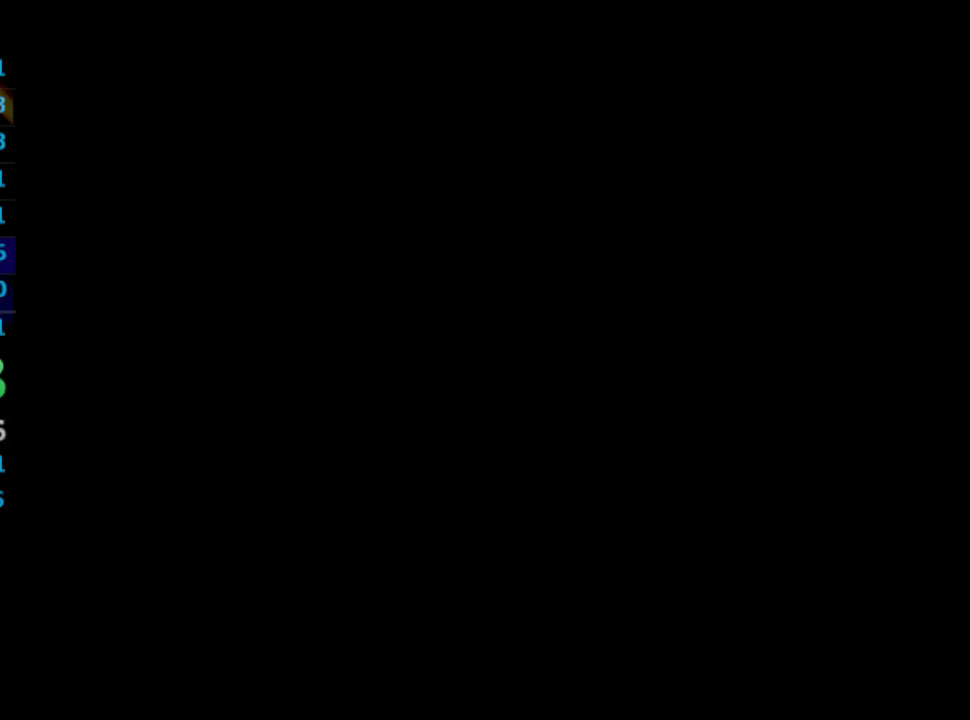
{"buttons": [], "left_stick": "center", "right_stick": "center", "events": []}
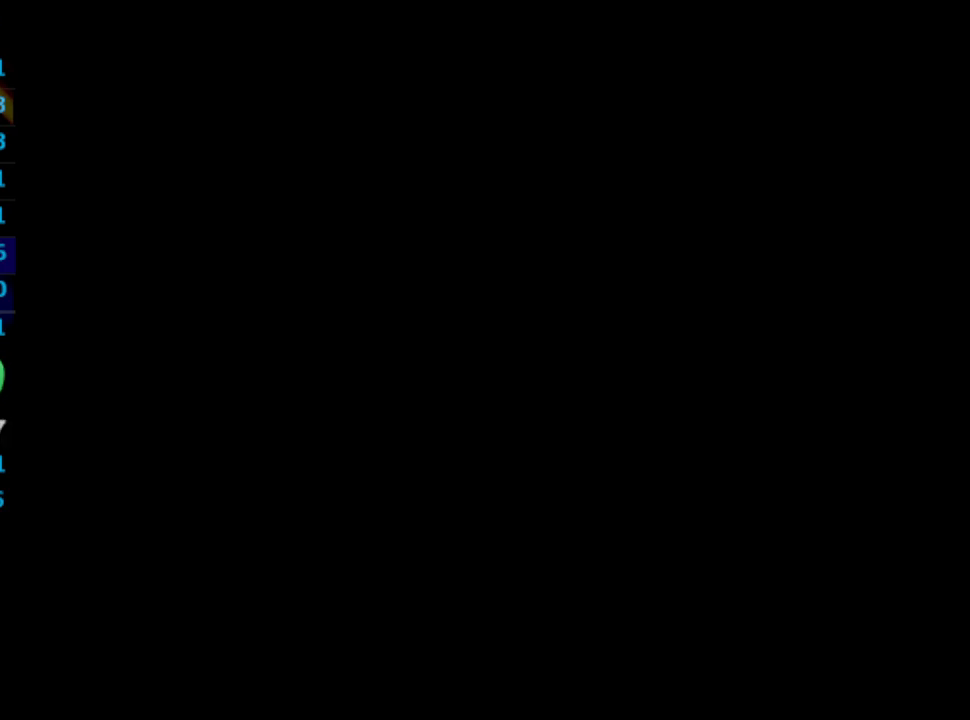
{"buttons": [], "left_stick": "center", "right_stick": "center", "events": [[350, "R1", "down"], [367, "R1", "up"]]}
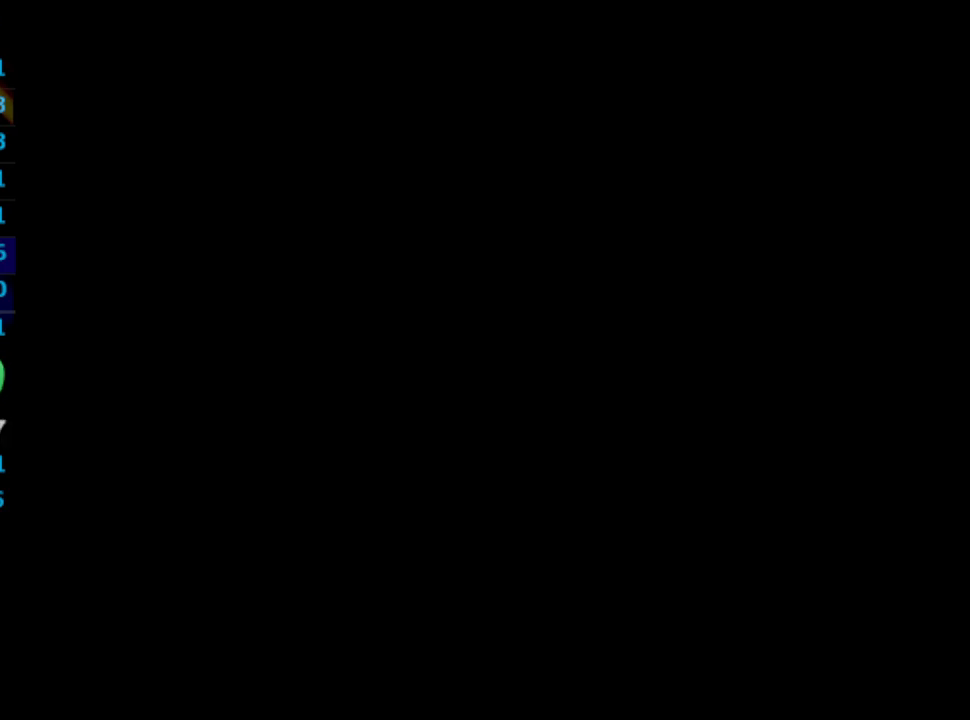
{"buttons": [], "left_stick": "center", "right_stick": "center", "events": []}
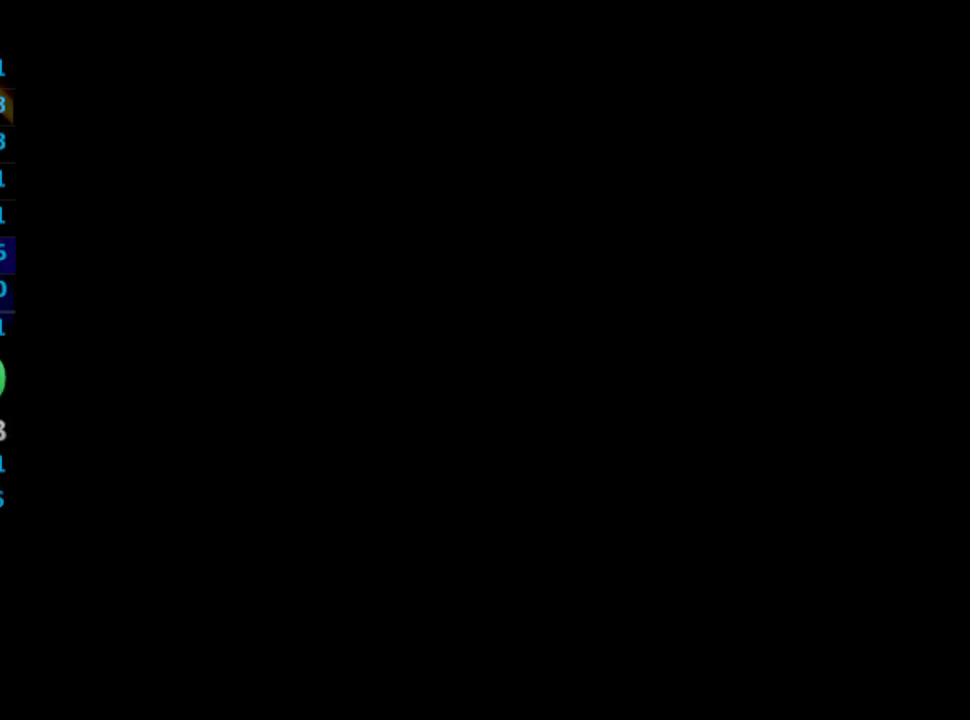
{"buttons": [], "left_stick": "center", "right_stick": "center", "events": []}
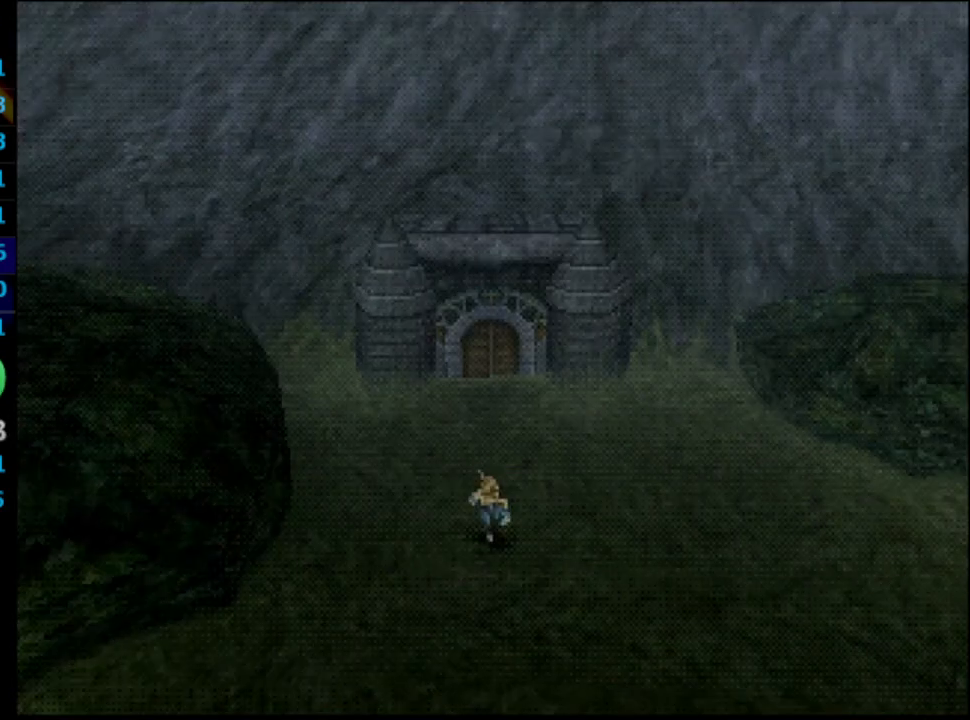
{"buttons": [], "left_stick": "center", "right_stick": "center", "events": [[150, "R1", "down"], [217, "R1", "up"], [333, "R1", "down"], [433, "R1", "up"], [467, "R1", "down"], [483, "R1", "up"]]}
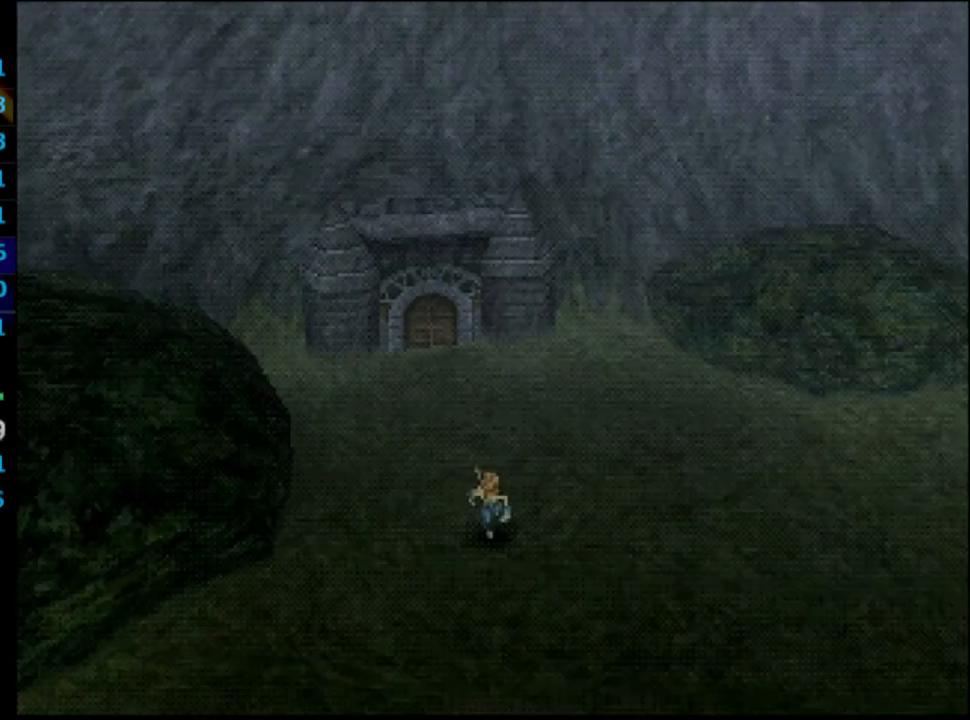
{"buttons": [], "left_stick": "center", "right_stick": "center", "events": [[217, "R1", "down"], [300, "R1", "up"]]}
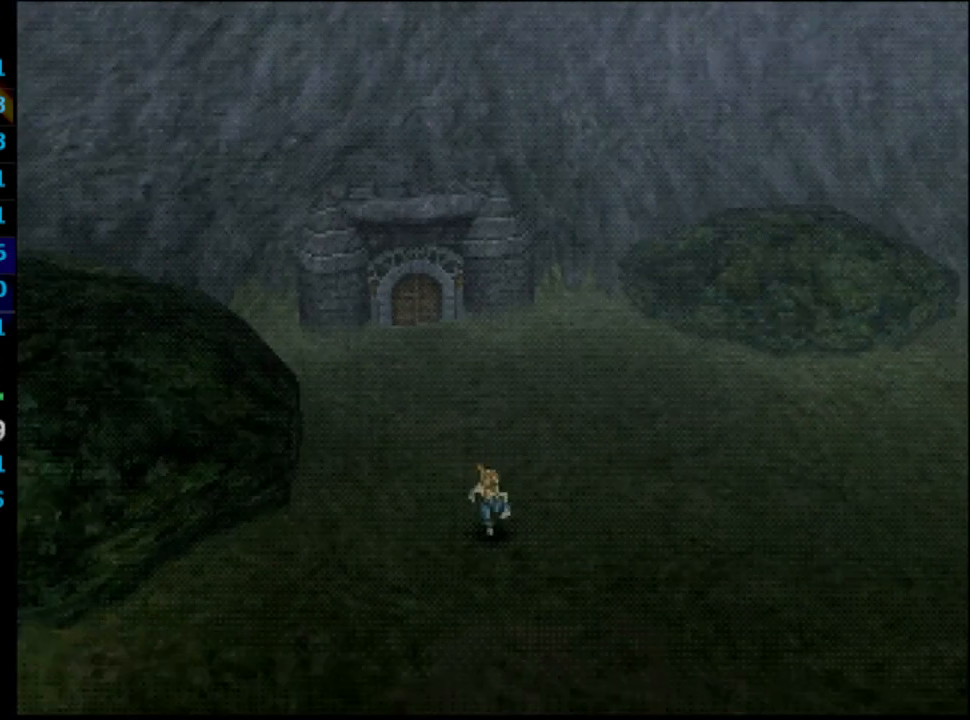
{"buttons": [], "left_stick": "center", "right_stick": "center", "events": [[33, "R1", "down"], [83, "R1", "up"]]}
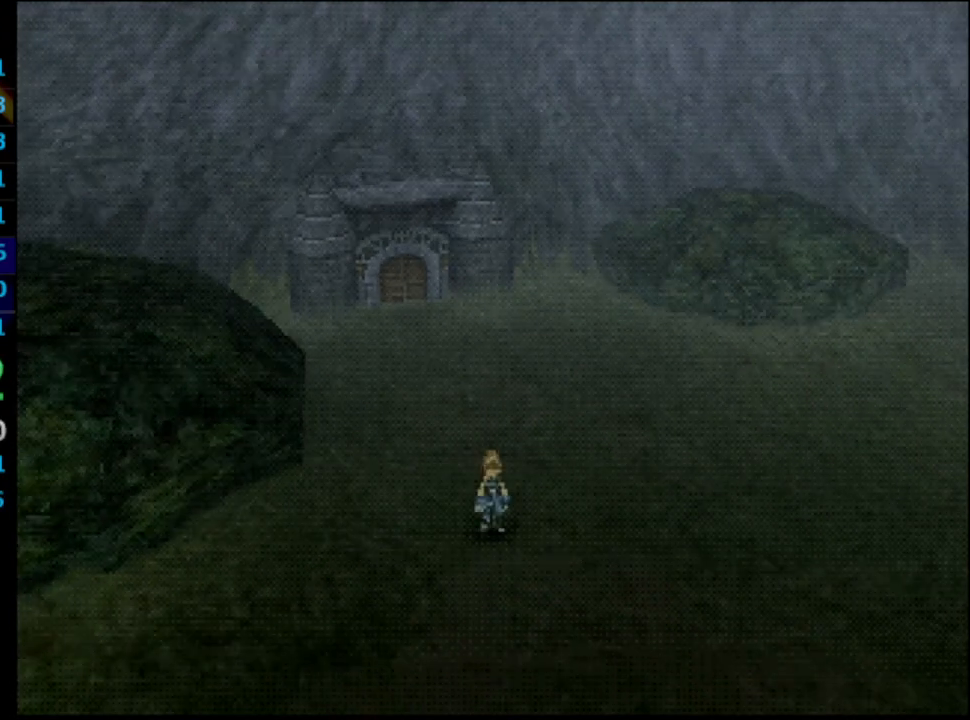
{"buttons": [], "left_stick": "center", "right_stick": "center", "events": [[250, "R1", "down"], [283, "R1", "up"]]}
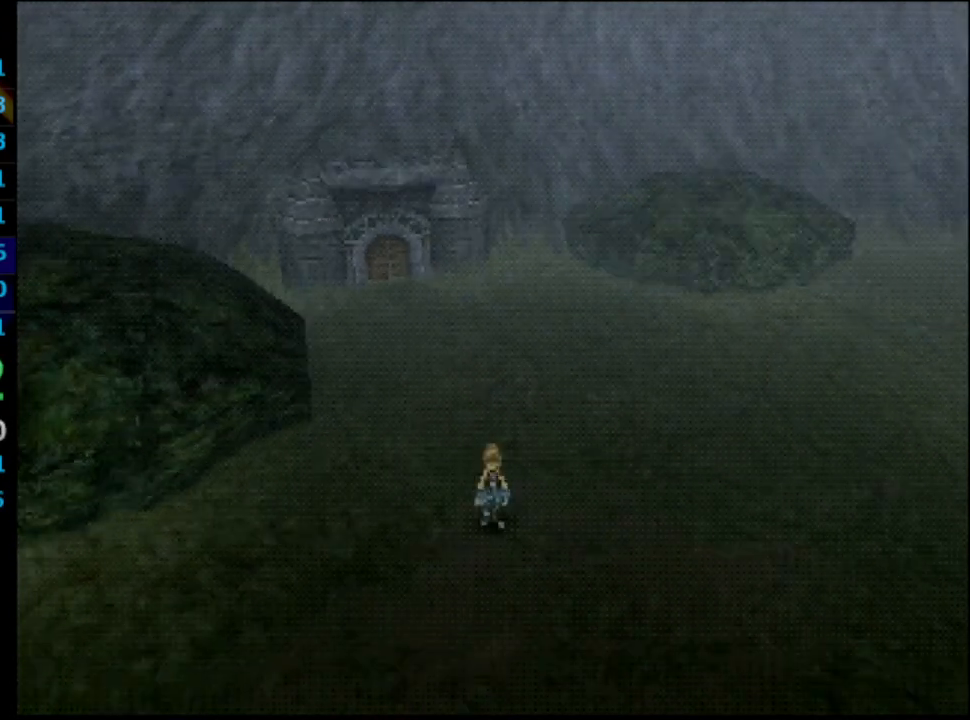
{"buttons": [], "left_stick": "center", "right_stick": "center", "events": [[117, "R1", "down"], [150, "R1", "up"]]}
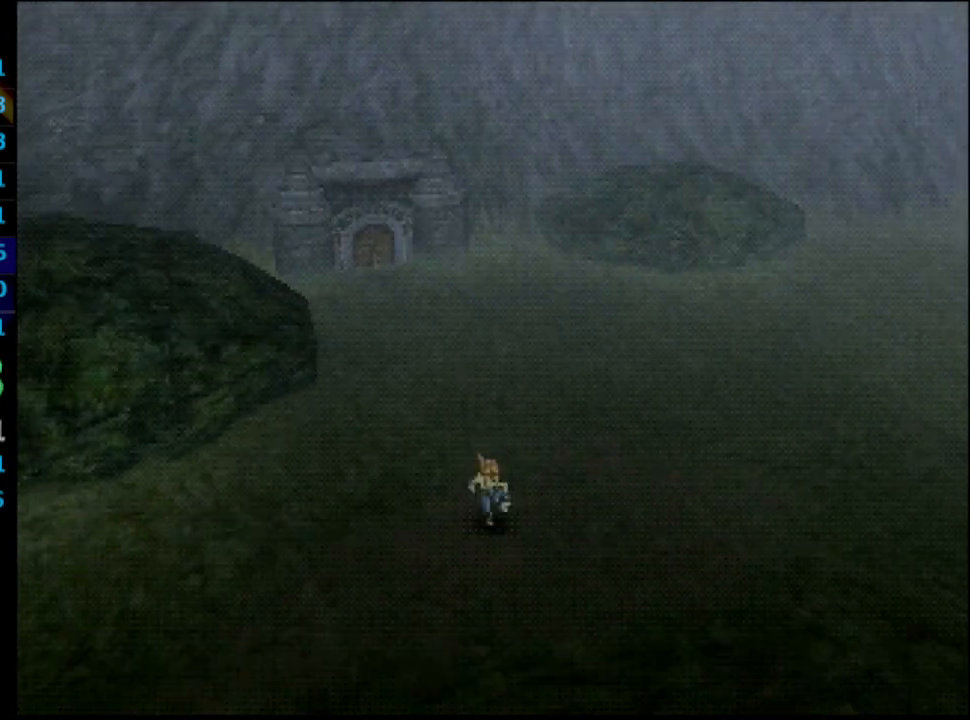
{"buttons": ["R1"], "left_stick": "center", "right_stick": "center", "events": [[450, "R1", "down"]]}
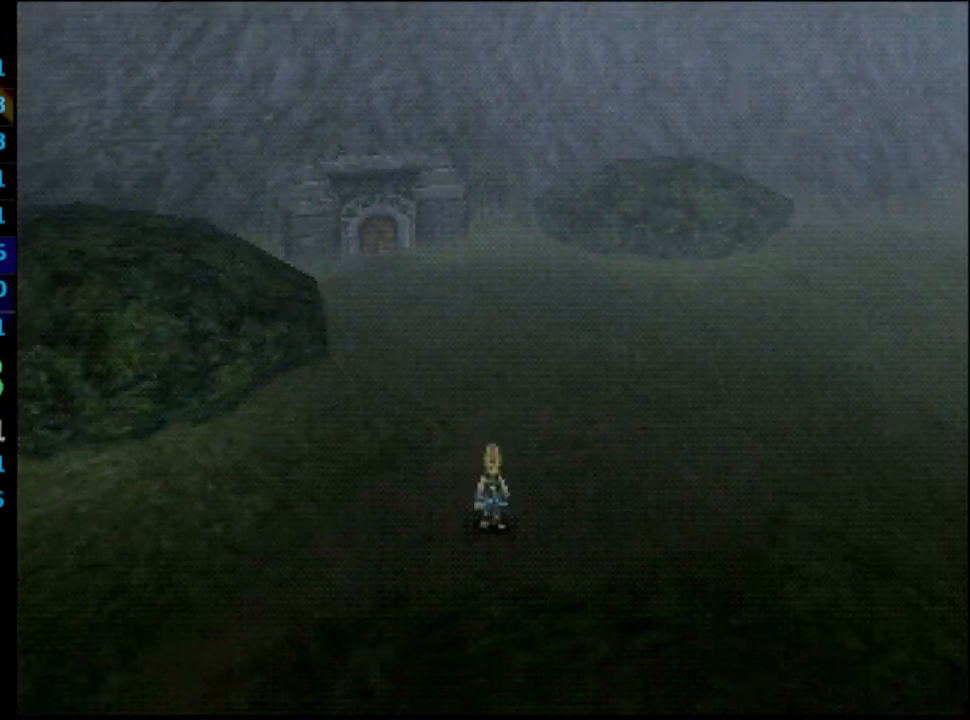
{"buttons": [], "left_stick": "center", "right_stick": "center", "events": [[17, "R1", "up"], [333, "R1", "down"], [450, "R1", "up"]]}
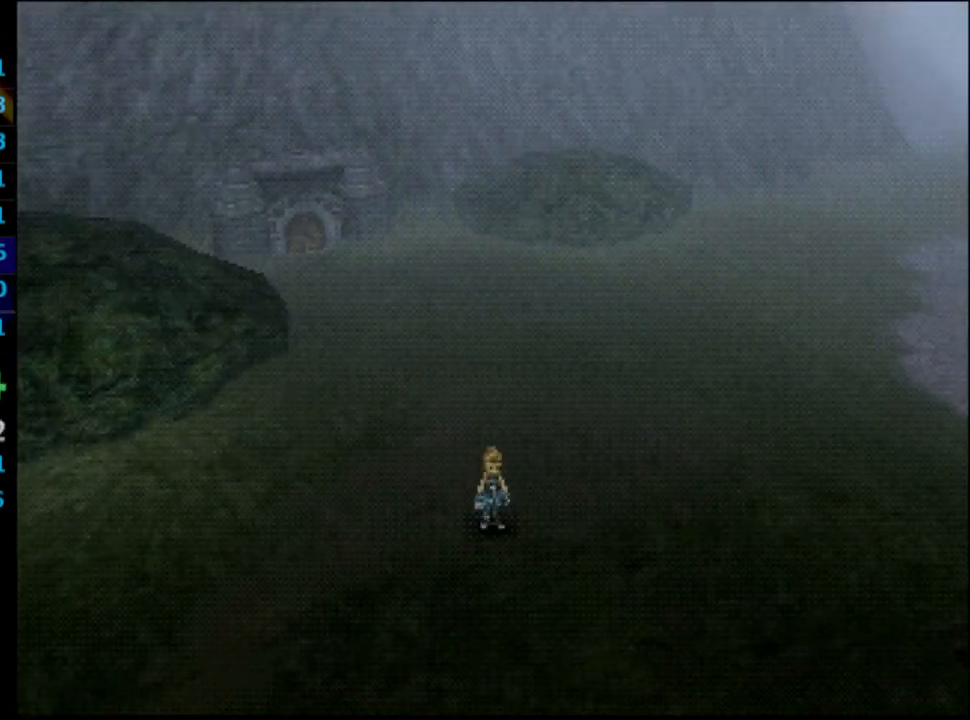
{"buttons": [], "left_stick": "center", "right_stick": "center", "events": []}
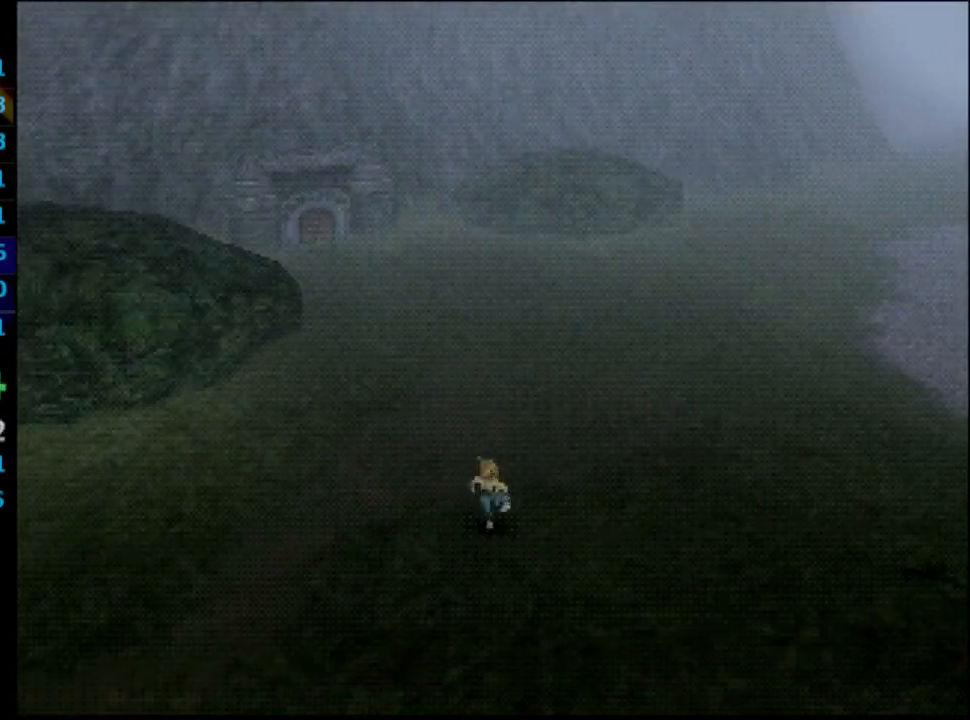
{"buttons": [], "left_stick": "center", "right_stick": "center", "events": []}
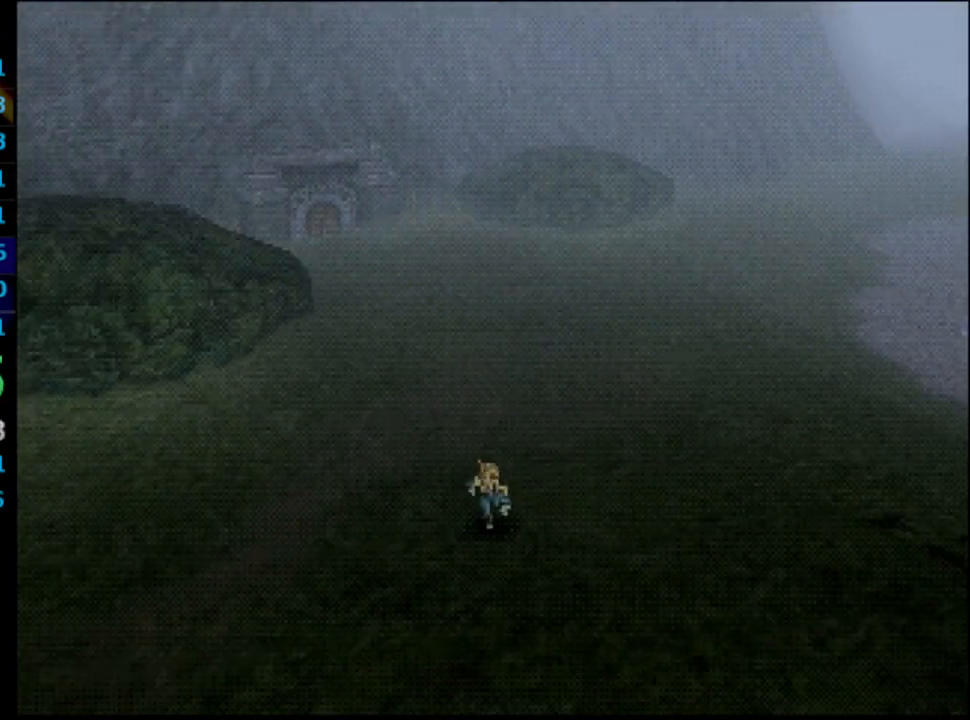
{"buttons": [], "left_stick": "center", "right_stick": "center", "events": []}
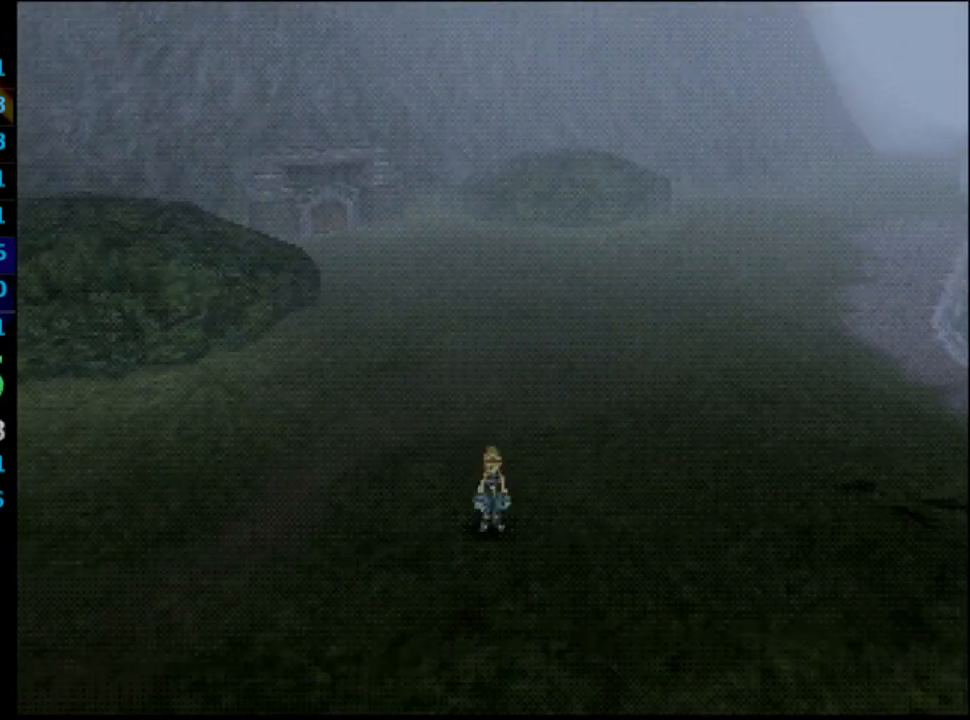
{"buttons": [], "left_stick": "center", "right_stick": "center", "events": []}
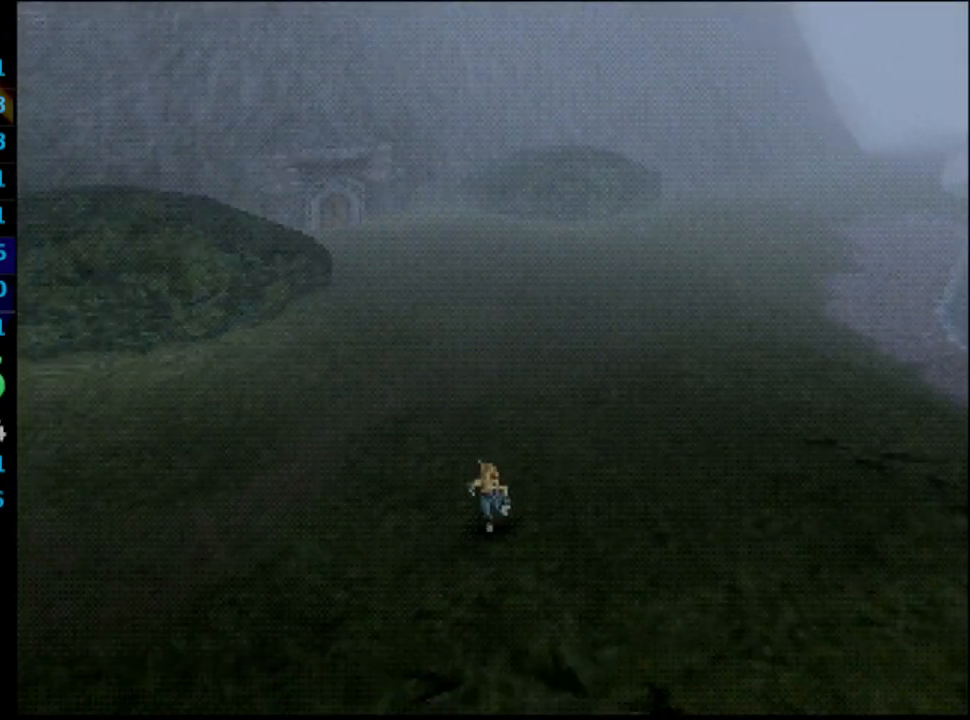
{"buttons": [], "left_stick": "center", "right_stick": "center", "events": []}
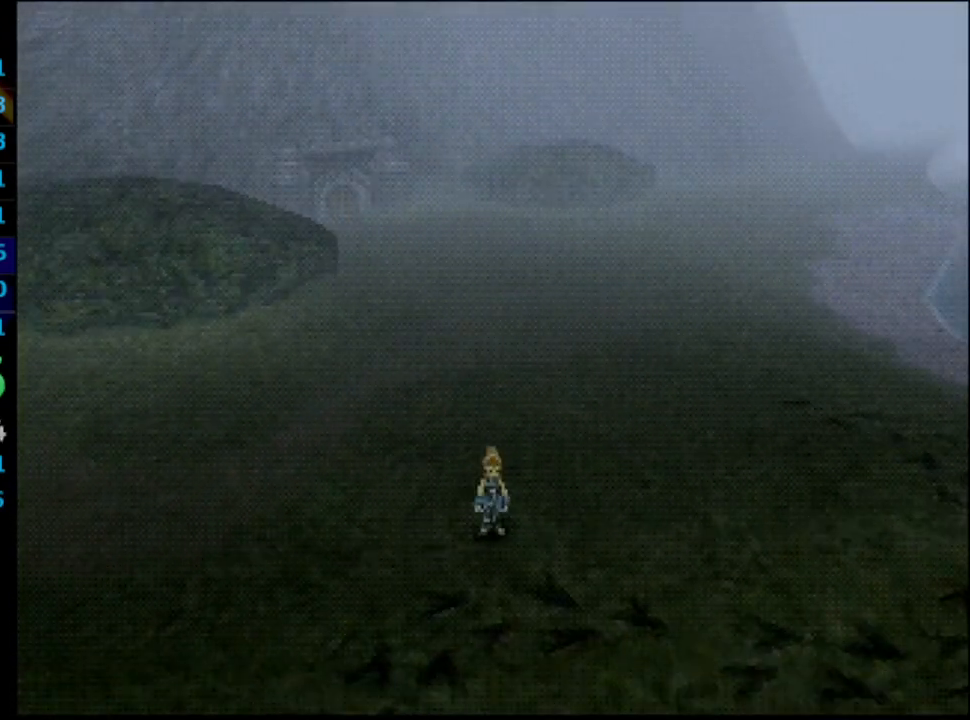
{"buttons": [], "left_stick": "center", "right_stick": "center", "events": []}
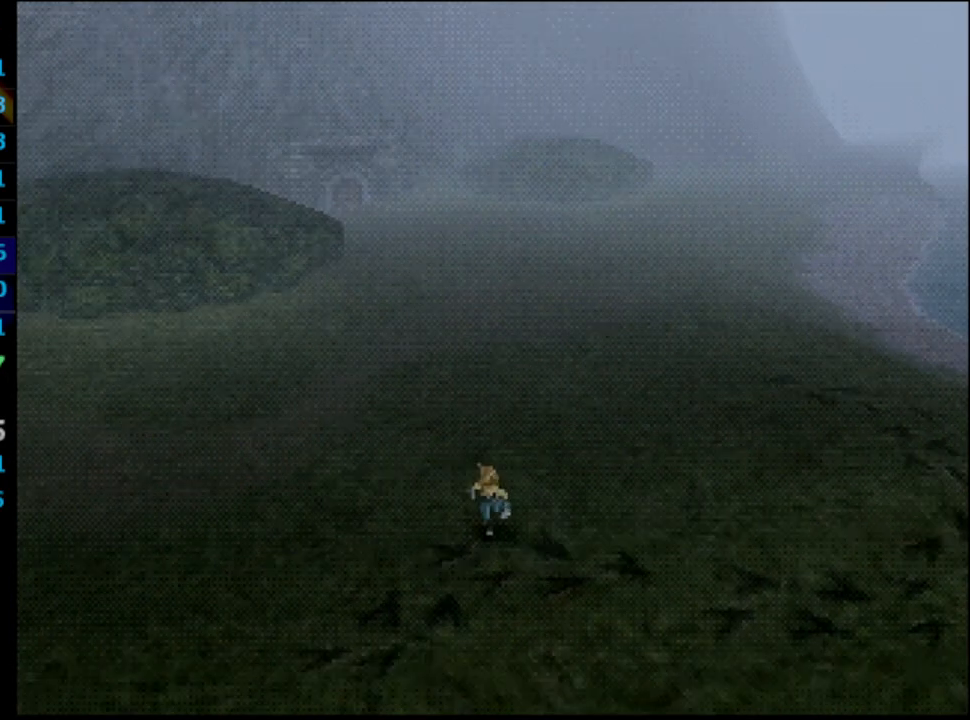
{"buttons": [], "left_stick": "center", "right_stick": "center", "events": [[367, "R1", "down"], [450, "R1", "up"]]}
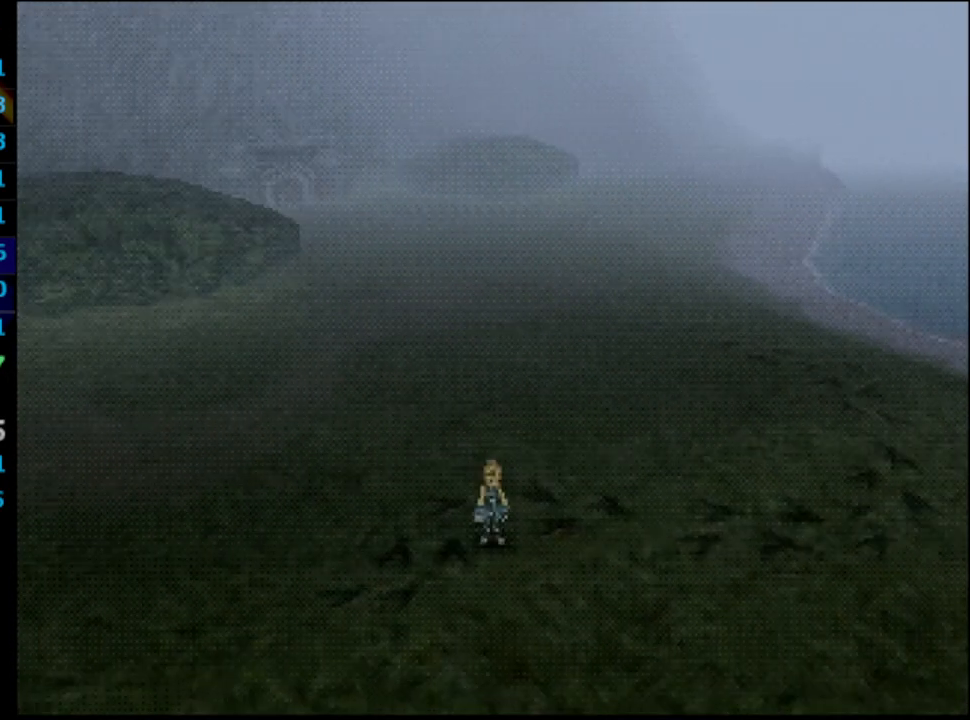
{"buttons": [], "left_stick": "center", "right_stick": "center", "events": []}
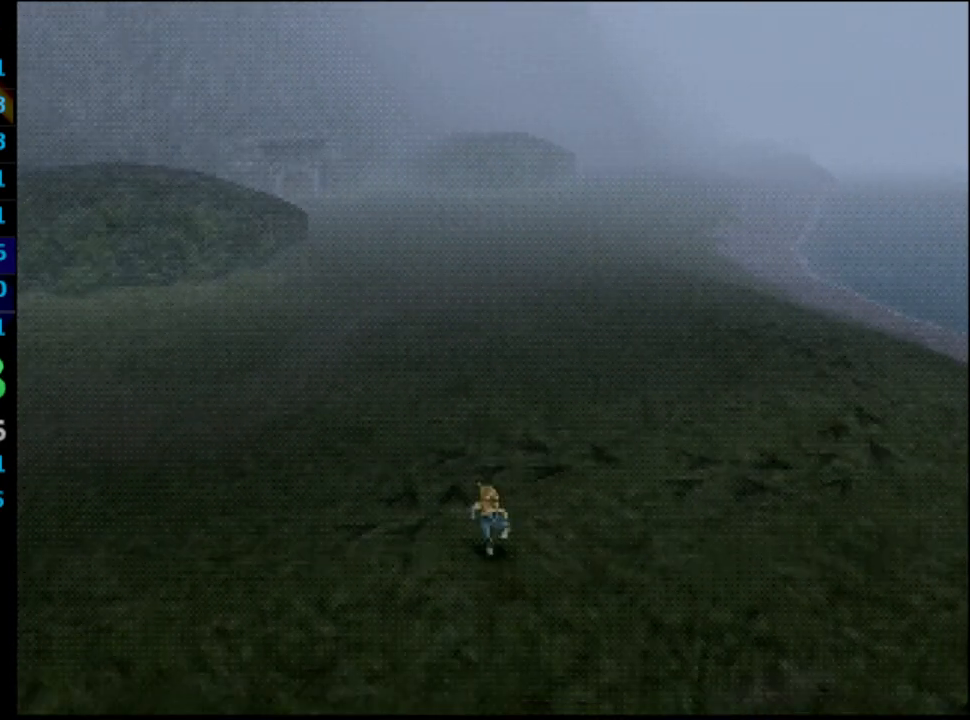
{"buttons": [], "left_stick": "center", "right_stick": "center", "events": []}
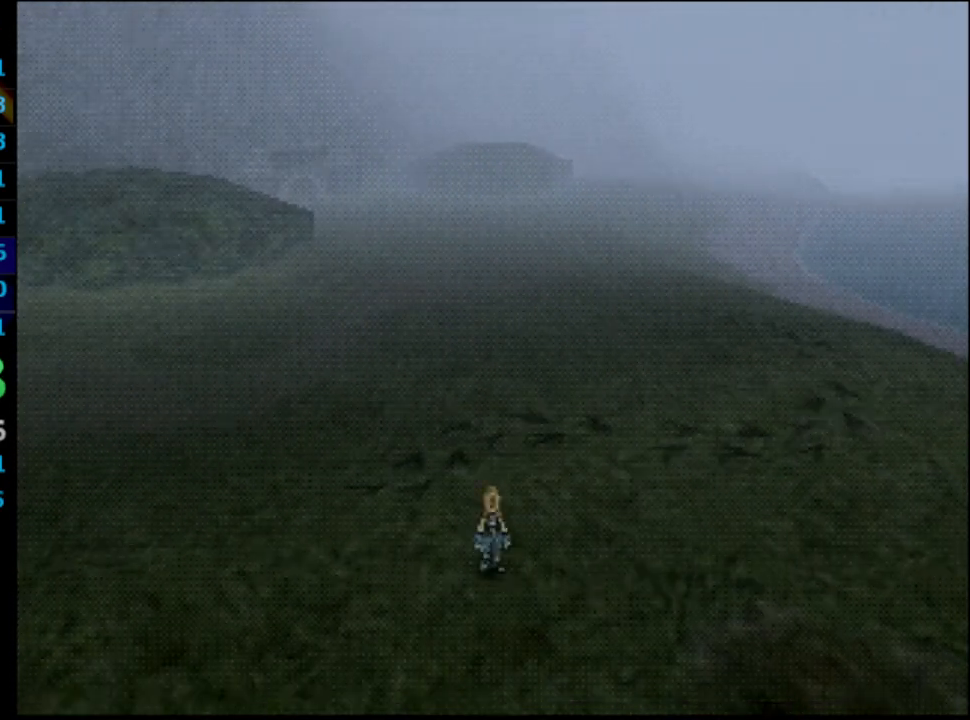
{"buttons": [], "left_stick": "center", "right_stick": "center", "events": [[117, "R1", "down"], [150, "R1", "up"]]}
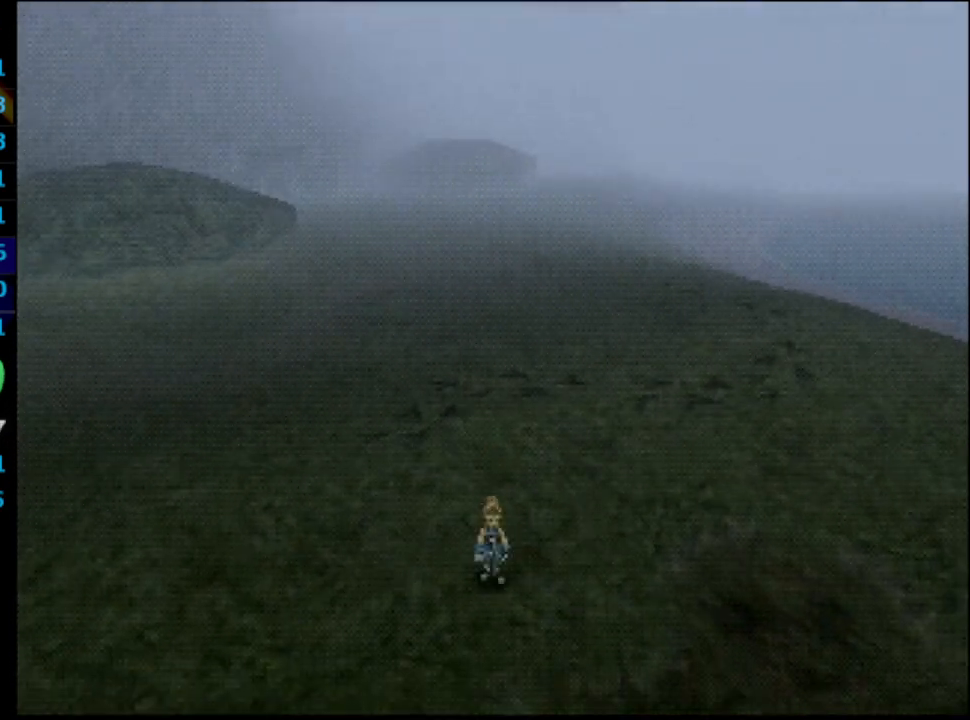
{"buttons": [], "left_stick": "center", "right_stick": "center", "events": []}
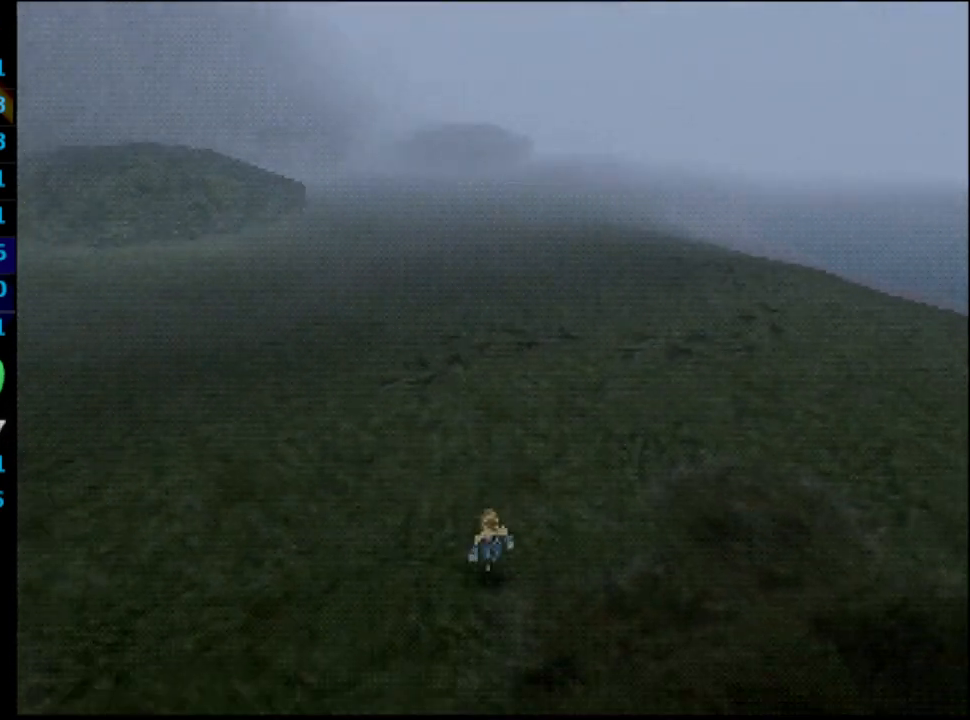
{"buttons": [], "left_stick": "center", "right_stick": "center", "events": []}
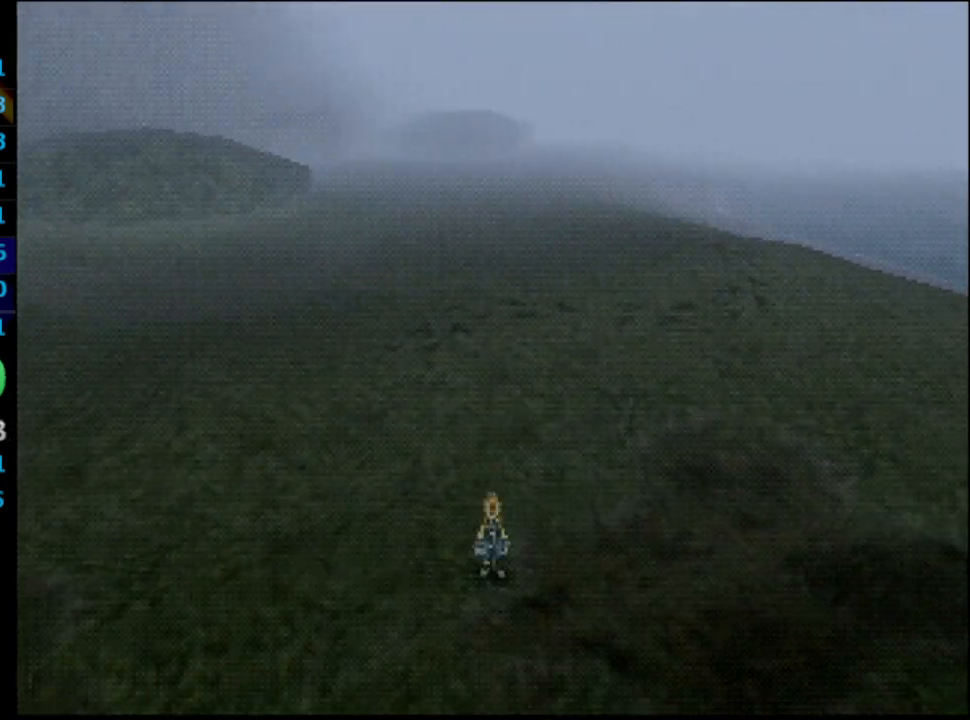
{"buttons": [], "left_stick": "center", "right_stick": "center", "events": []}
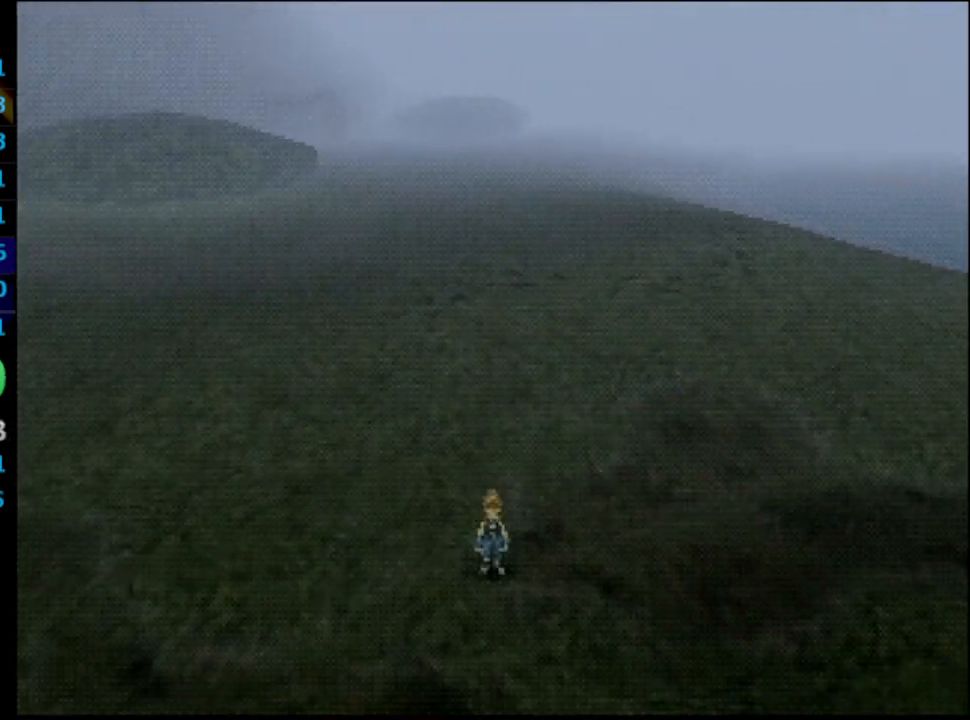
{"buttons": [], "left_stick": "center", "right_stick": "center", "events": []}